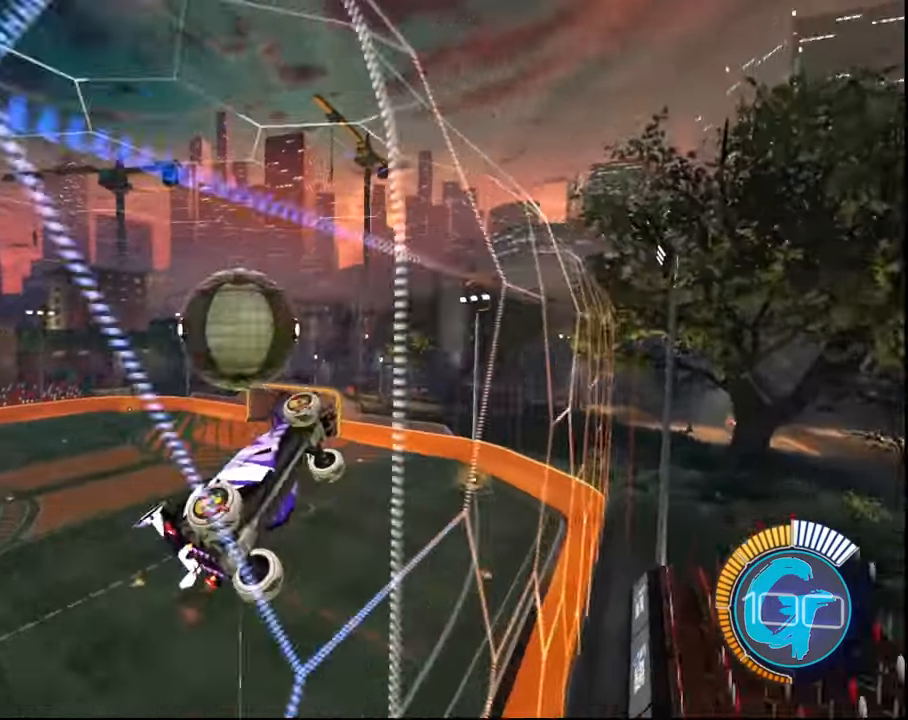
Gameplay with a controller (PlayStation layout); each line is a JSON object with the inputs held at the frame after it. "events" lists button and stick changes between this image and that frame as [ms after this image, input, new state], when the widget could be followed in between. Not read: L1 L3 R3.
{"buttons": ["CIRCLE"], "left_stick": "center", "right_stick": "center", "events": [[67, "CROSS", "down"], [200, "CROSS", "up"], [400, "left_stick", "center"], [467, "L2", "up"], [500, "CIRCLE", "down"]]}
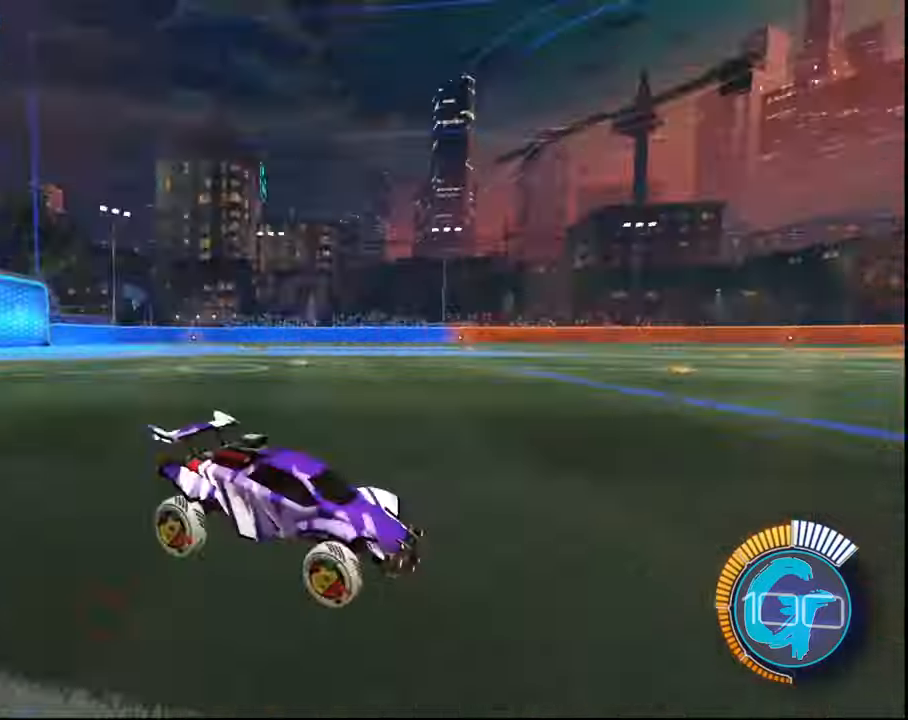
{"buttons": ["SQUARE", "R2"], "left_stick": "center", "right_stick": "center", "events": [[67, "CIRCLE", "up"], [100, "R2", "down"], [167, "left_stick", "right"], [234, "SQUARE", "down"], [300, "left_stick", "center"]]}
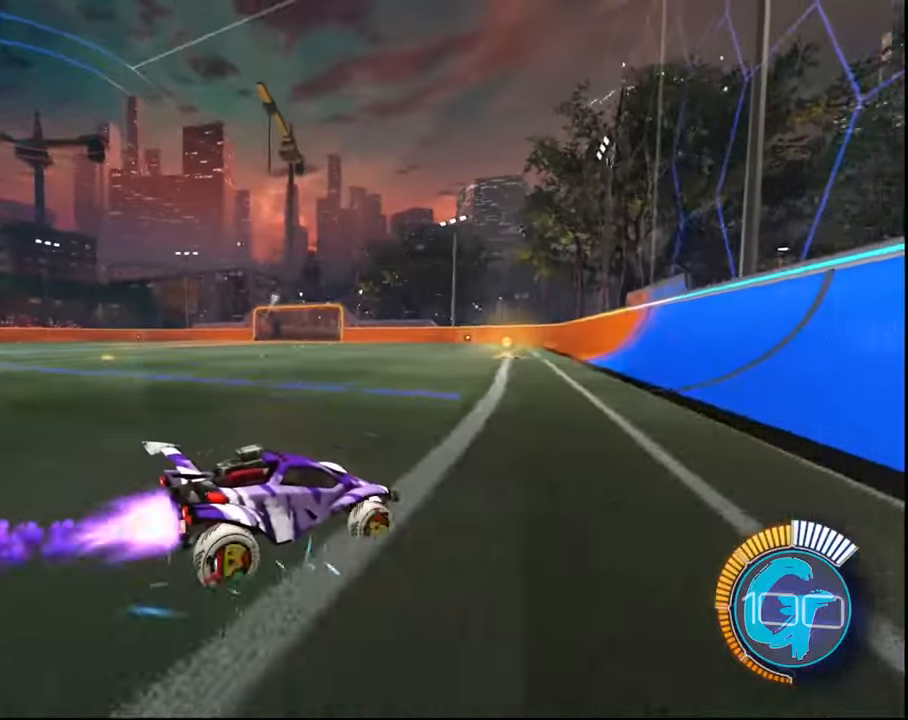
{"buttons": ["SQUARE", "R2"], "left_stick": "right", "right_stick": "center", "events": [[166, "left_stick", "right"], [266, "left_stick", "center"], [433, "left_stick", "right"]]}
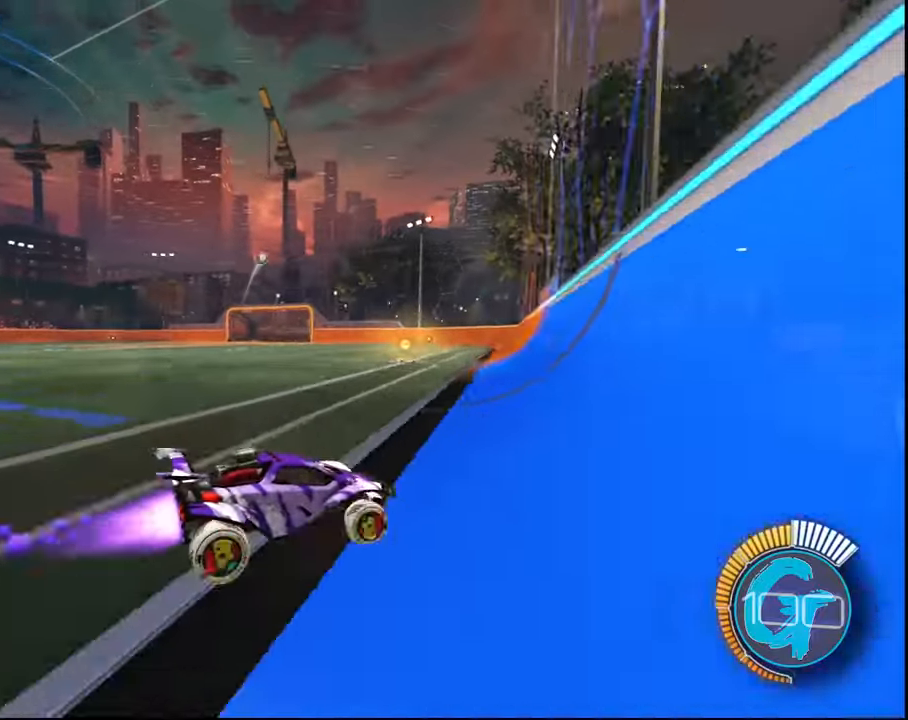
{"buttons": ["R2"], "left_stick": "left", "right_stick": "center", "events": [[67, "left_stick", "center"], [100, "SQUARE", "up"], [434, "left_stick", "left"]]}
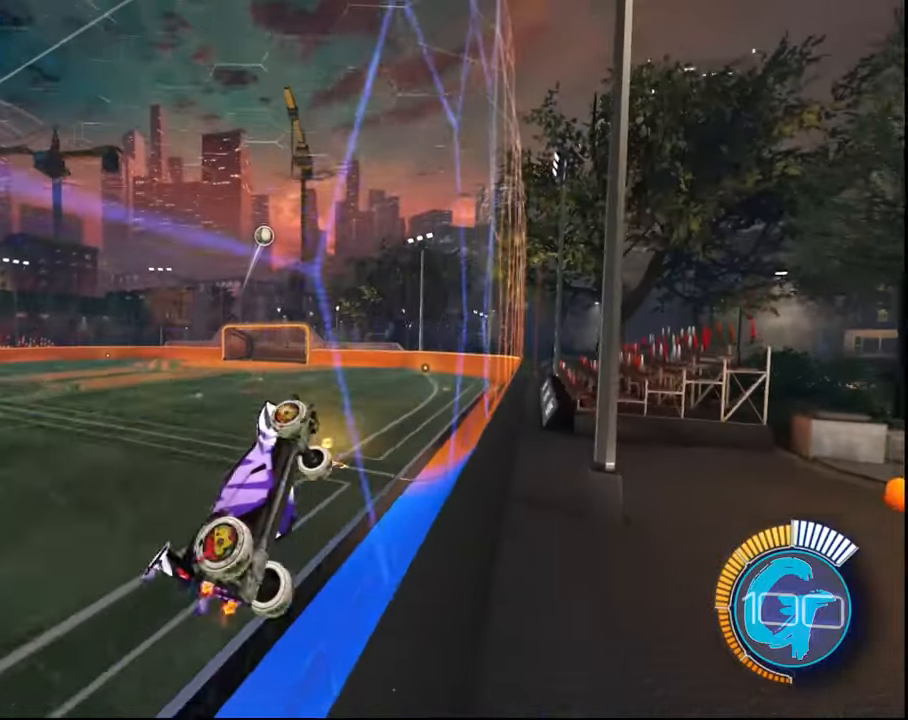
{"buttons": ["R2"], "left_stick": "center", "right_stick": "center", "events": [[33, "left_stick", "center"], [133, "R2", "up"], [266, "R2", "down"]]}
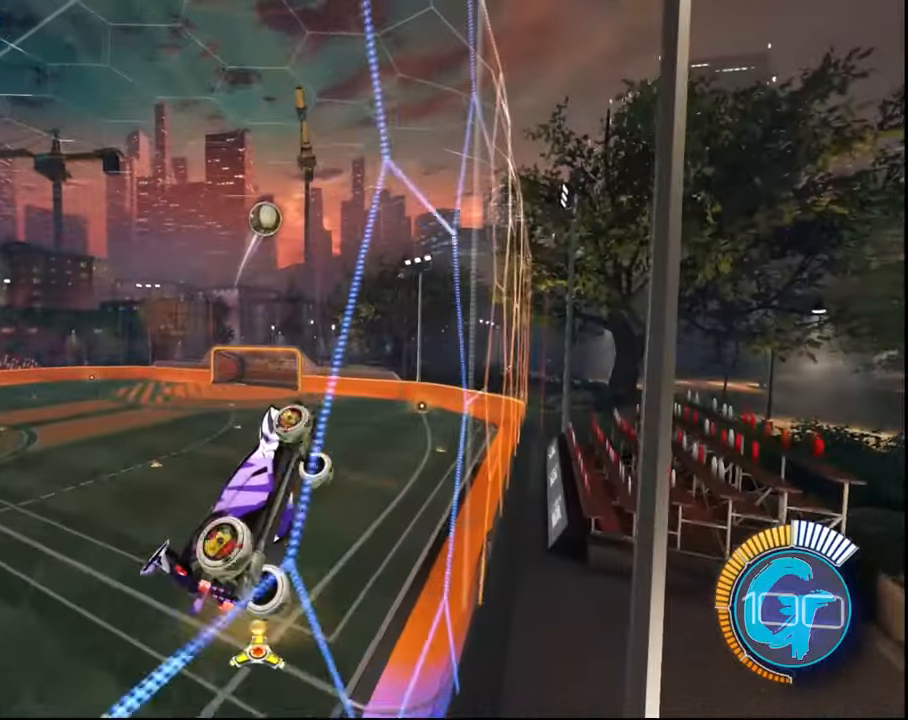
{"buttons": ["L2", "R2"], "left_stick": "center", "right_stick": "center", "events": [[167, "left_stick", "right"], [267, "SQUARE", "down"], [300, "left_stick", "center"], [467, "L2", "down"], [501, "SQUARE", "up"]]}
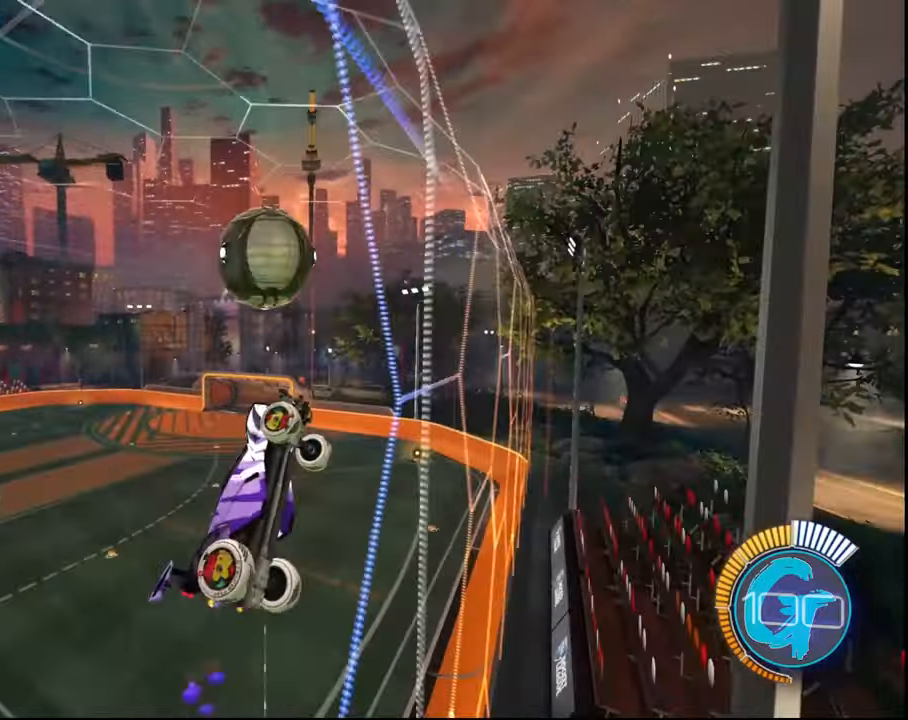
{"buttons": ["L2"], "left_stick": "left", "right_stick": "center", "events": [[66, "R2", "up"], [66, "left_stick", "left"], [166, "CROSS", "down"], [300, "CROSS", "up"]]}
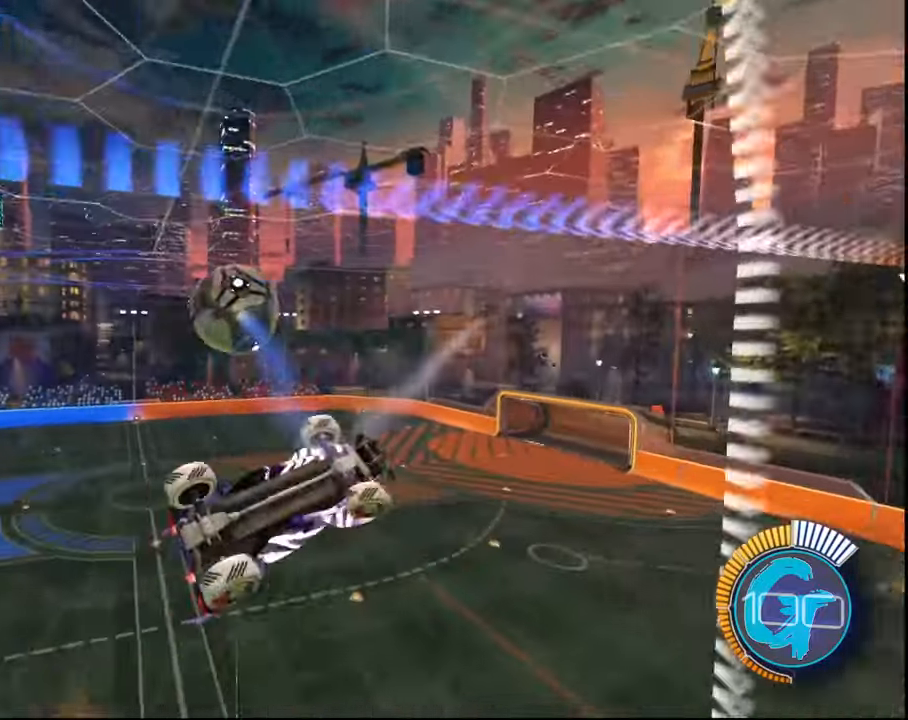
{"buttons": [], "left_stick": "left", "right_stick": "center", "events": [[167, "left_stick", "up-left"], [400, "L2", "up"], [434, "left_stick", "left"]]}
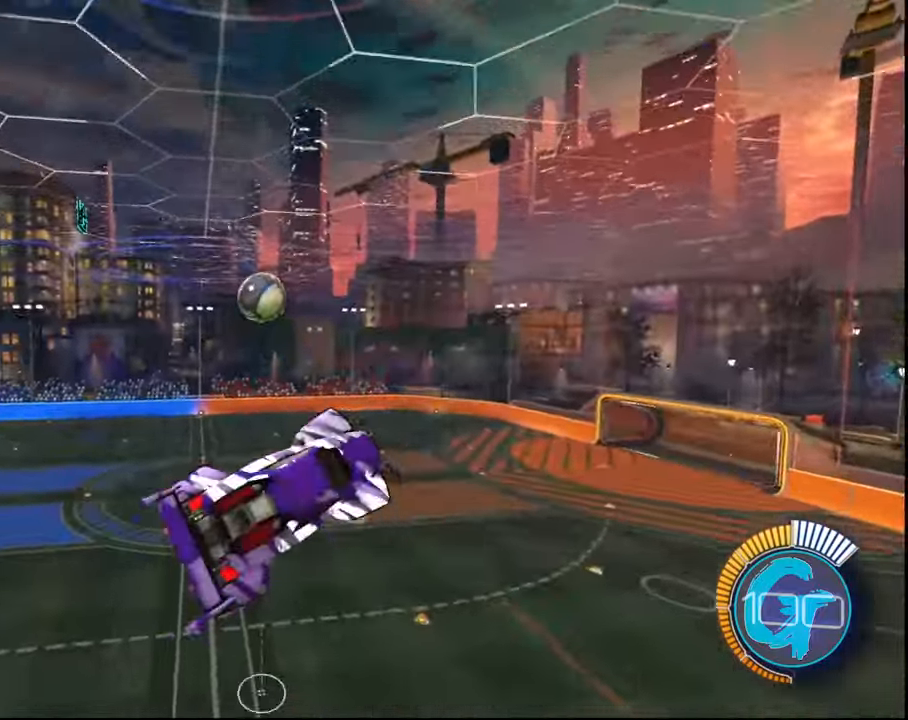
{"buttons": ["SQUARE", "R2"], "left_stick": "center", "right_stick": "center", "events": [[33, "CIRCLE", "down"], [33, "left_stick", "center"], [100, "CIRCLE", "up"], [200, "R2", "down"], [266, "SQUARE", "down"], [266, "left_stick", "right"], [367, "left_stick", "center"]]}
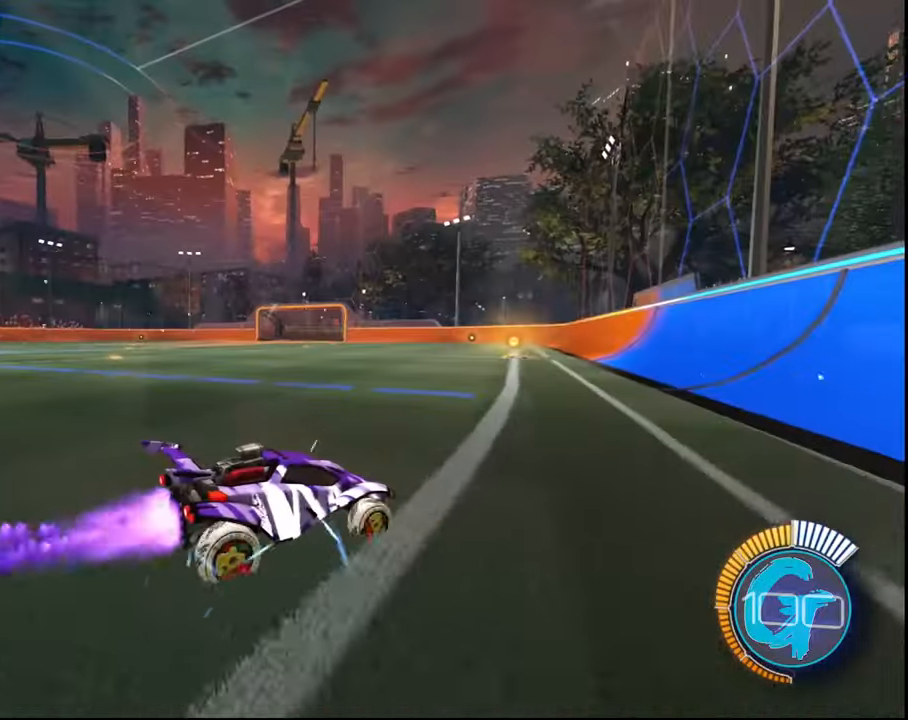
{"buttons": ["SQUARE", "R2"], "left_stick": "right", "right_stick": "center", "events": [[200, "left_stick", "right"], [267, "left_stick", "center"], [467, "left_stick", "right"]]}
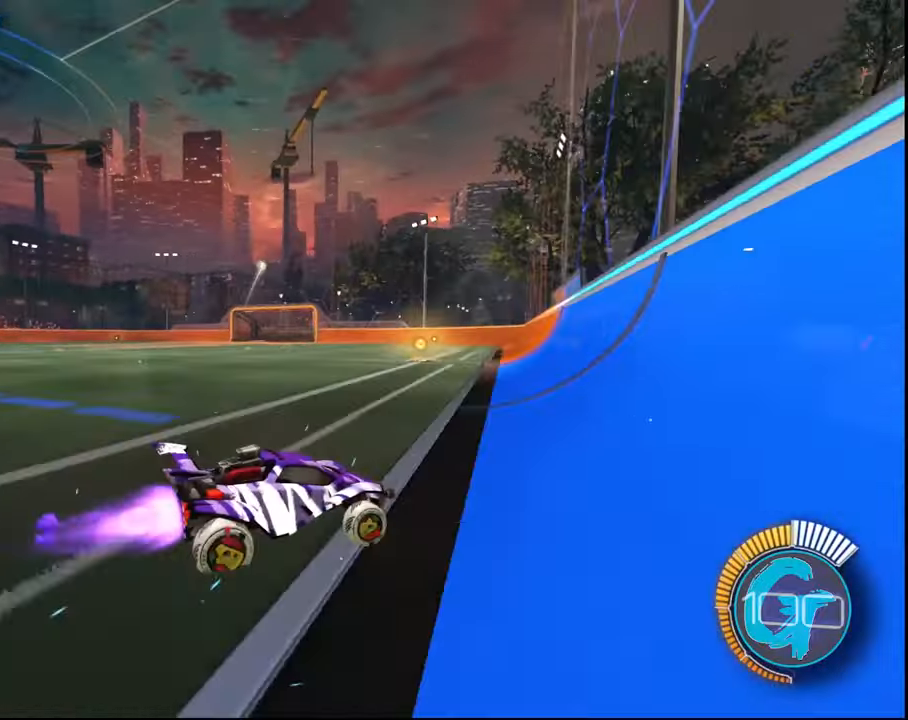
{"buttons": ["R2"], "left_stick": "center", "right_stick": "center", "events": [[66, "left_stick", "center"], [367, "SQUARE", "up"], [400, "left_stick", "up-left"], [467, "left_stick", "center"]]}
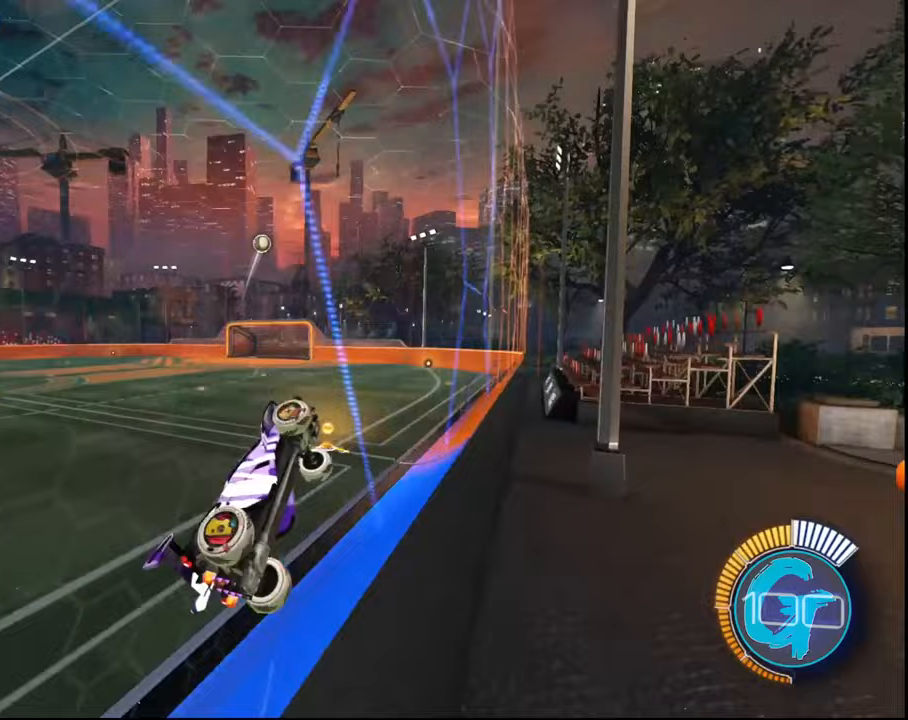
{"buttons": ["L2", "R2"], "left_stick": "center", "right_stick": "center", "events": [[234, "left_stick", "right"], [367, "left_stick", "center"], [434, "L2", "down"]]}
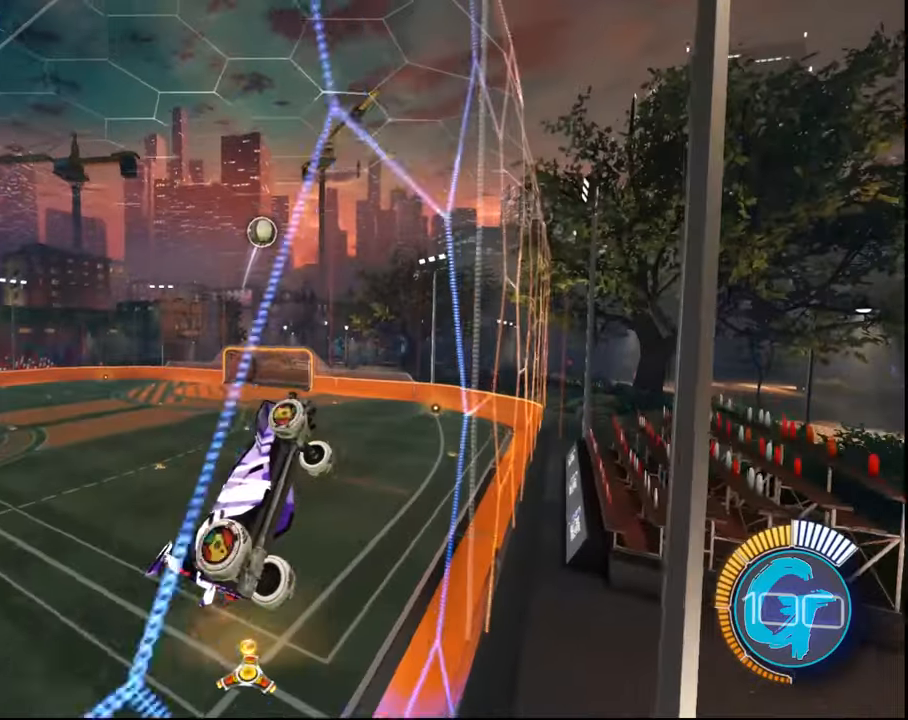
{"buttons": ["R2"], "left_stick": "center", "right_stick": "center", "events": [[133, "L2", "up"]]}
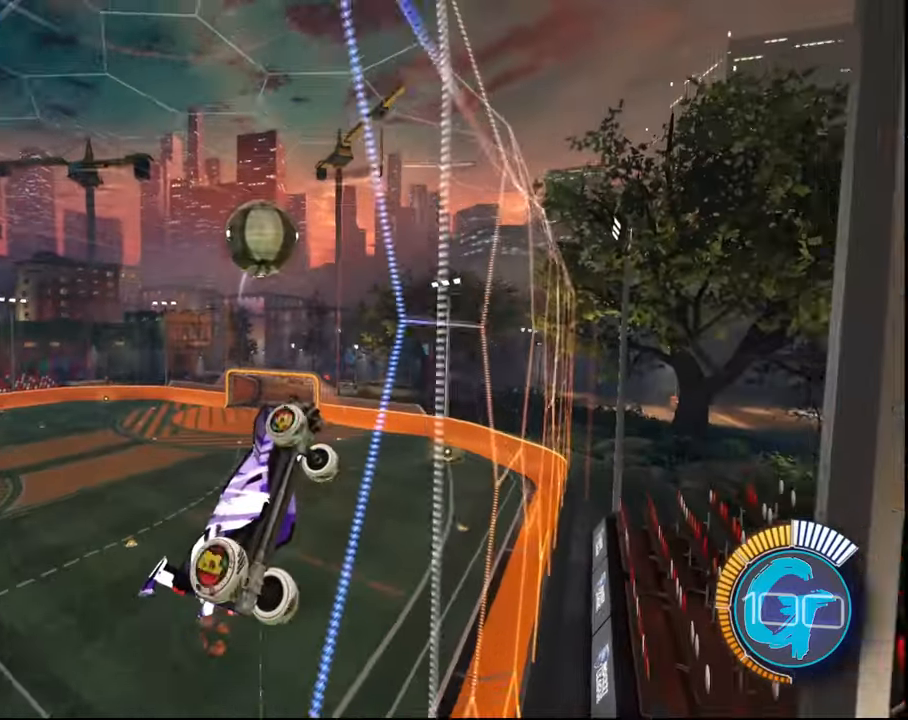
{"buttons": ["L2"], "left_stick": "down", "right_stick": "center", "events": [[100, "L2", "down"], [200, "R2", "up"], [200, "left_stick", "down"], [267, "CROSS", "down"], [400, "CROSS", "up"]]}
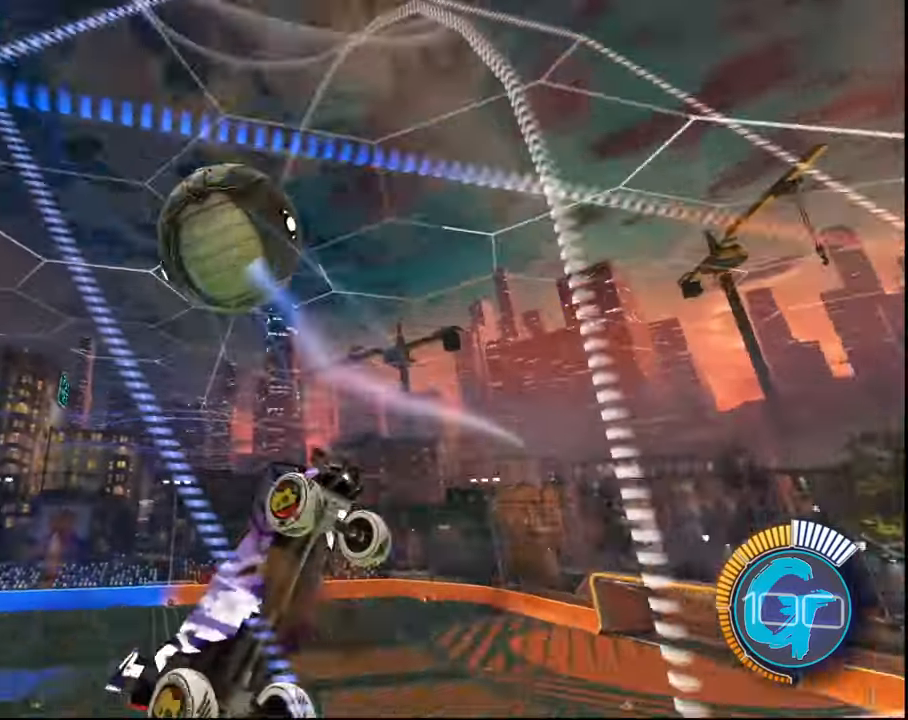
{"buttons": ["L2"], "left_stick": "down-right", "right_stick": "center", "events": [[233, "left_stick", "down-right"]]}
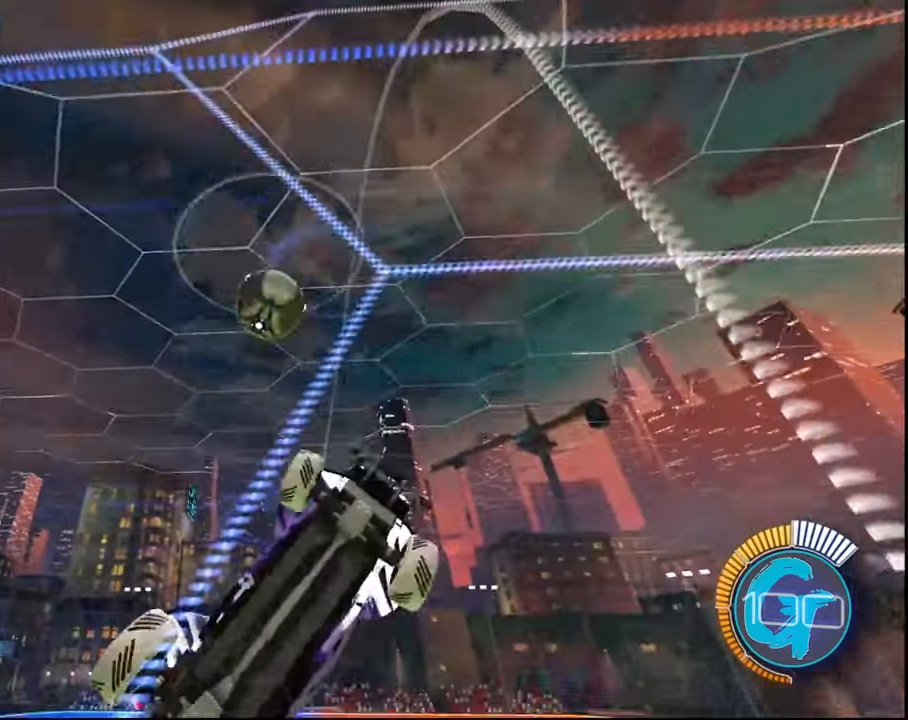
{"buttons": [], "left_stick": "center", "right_stick": "center", "events": [[33, "L2", "up"], [33, "left_stick", "center"]]}
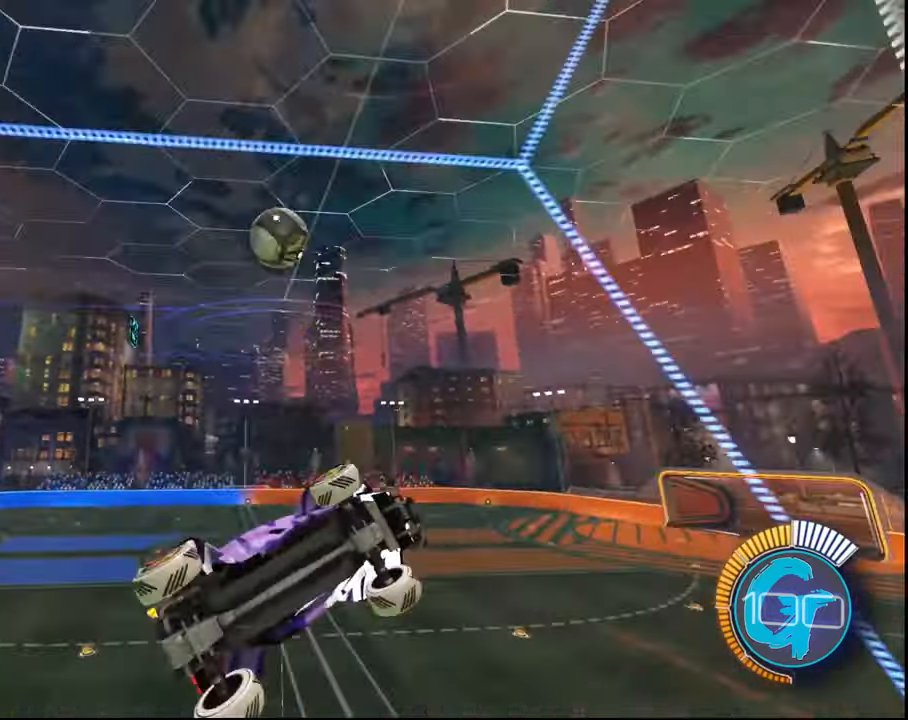
{"buttons": [], "left_stick": "center", "right_stick": "center", "events": [[166, "START", "down"], [200, "START", "up"]]}
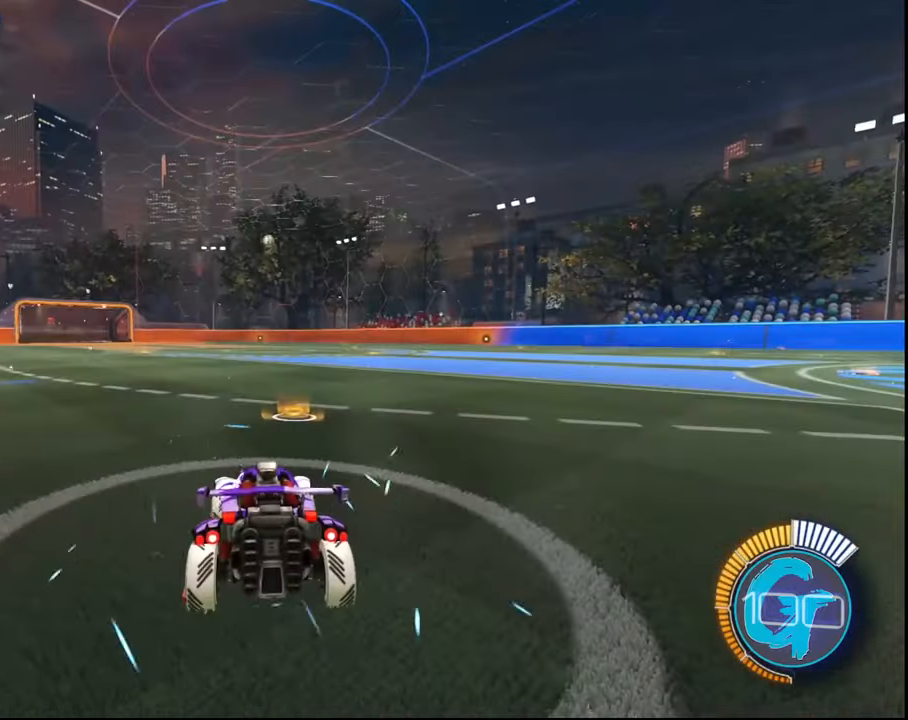
{"buttons": ["SQUARE", "R2"], "left_stick": "center", "right_stick": "center", "events": [[300, "R2", "down"], [300, "left_stick", "right"], [400, "SQUARE", "down"], [467, "left_stick", "center"]]}
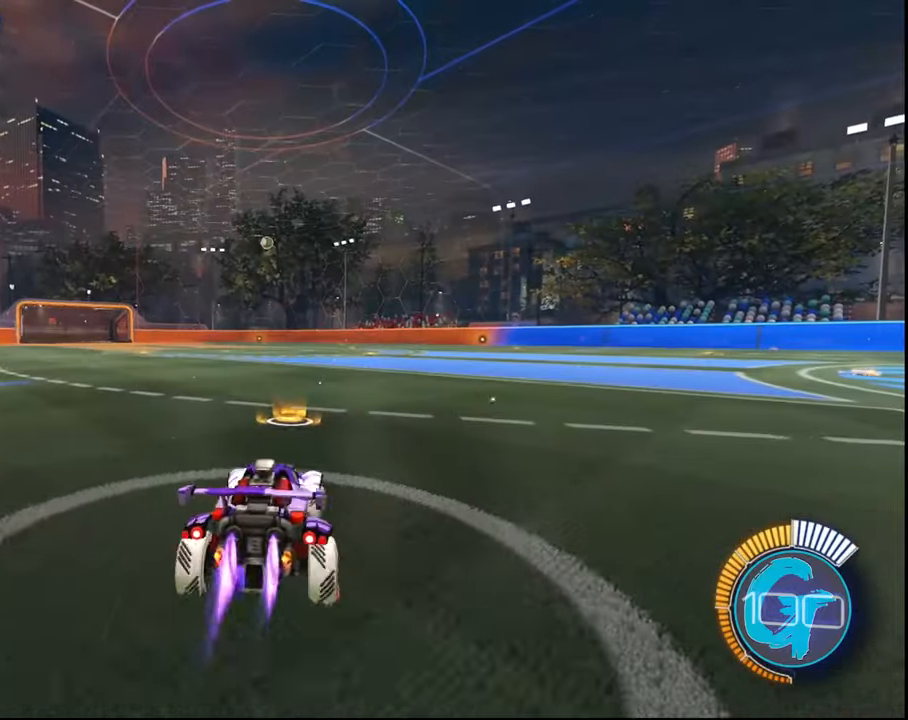
{"buttons": ["CROSS", "SQUARE", "R2"], "left_stick": "down-right", "right_stick": "center", "events": [[66, "CROSS", "down"], [66, "left_stick", "down-right"], [200, "CROSS", "up"], [233, "left_stick", "center"], [266, "CROSS", "down"], [300, "left_stick", "down-right"]]}
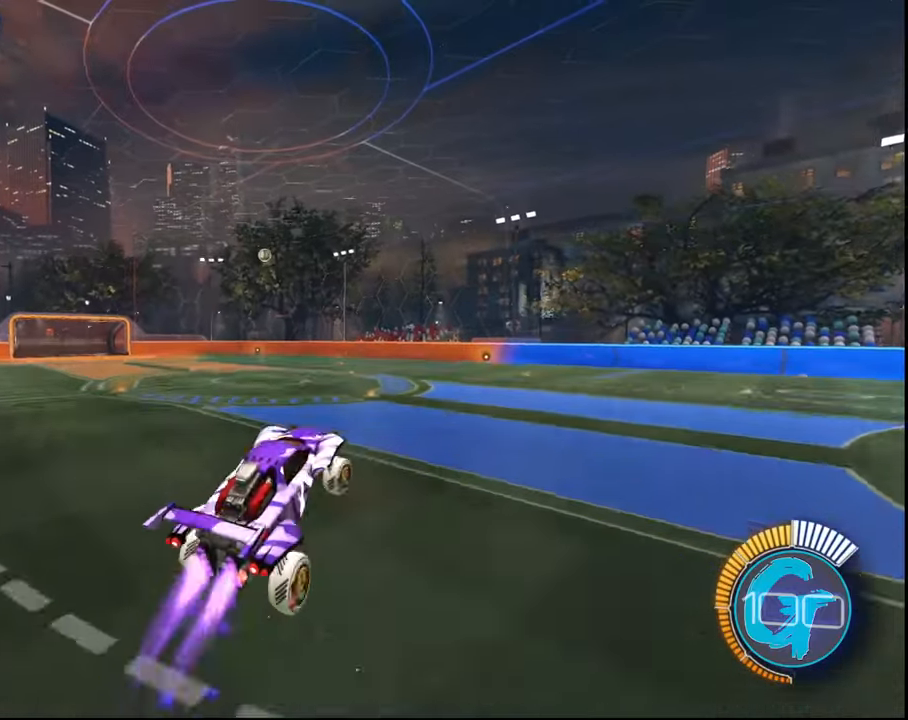
{"buttons": ["R2"], "left_stick": "down-right", "right_stick": "center", "events": [[33, "CROSS", "up"], [67, "SQUARE", "up"], [67, "left_stick", "center"], [133, "SQUARE", "down"], [167, "left_stick", "right"], [267, "SQUARE", "up"], [367, "SQUARE", "down"], [367, "left_stick", "center"], [467, "left_stick", "down-right"], [501, "SQUARE", "up"]]}
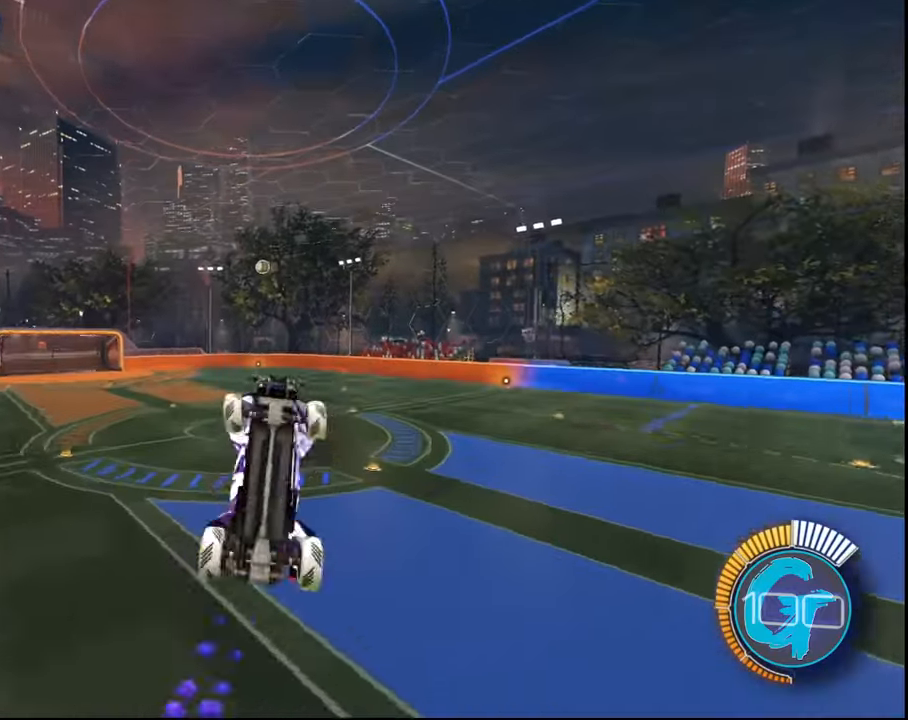
{"buttons": ["SQUARE", "R2"], "left_stick": "down-right", "right_stick": "center", "events": [[33, "left_stick", "down"], [66, "SQUARE", "down"], [166, "SQUARE", "up"], [166, "left_stick", "center"], [266, "SQUARE", "down"], [266, "left_stick", "down"], [400, "SQUARE", "up"], [400, "left_stick", "down-right"], [500, "SQUARE", "down"]]}
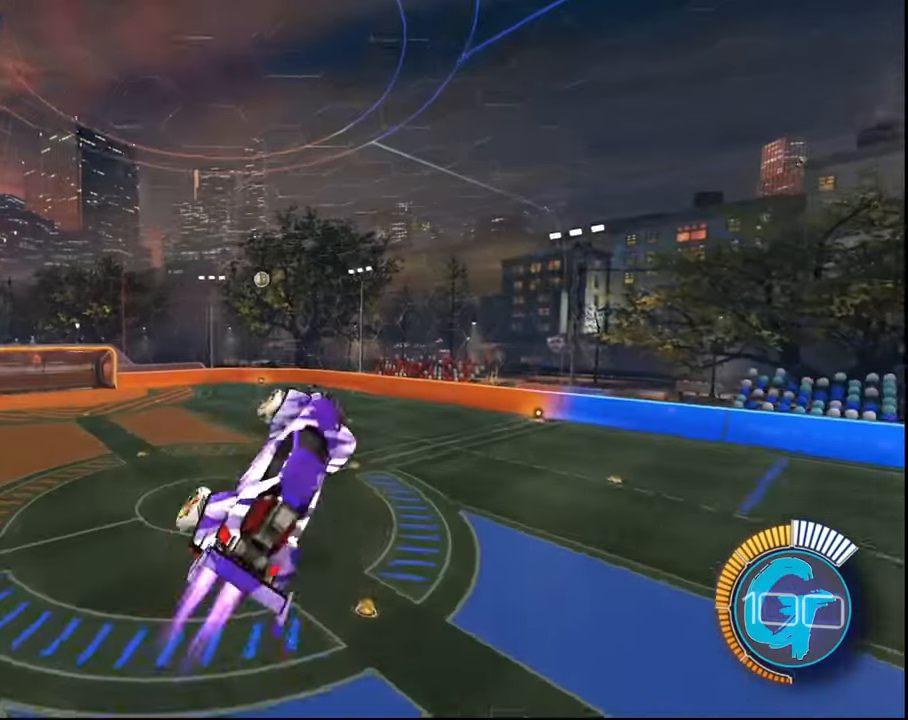
{"buttons": ["SQUARE", "R2"], "left_stick": "right", "right_stick": "center", "events": [[133, "SQUARE", "up"], [200, "SQUARE", "down"], [267, "left_stick", "center"], [334, "SQUARE", "up"], [367, "left_stick", "down-right"], [434, "SQUARE", "down"], [434, "left_stick", "right"]]}
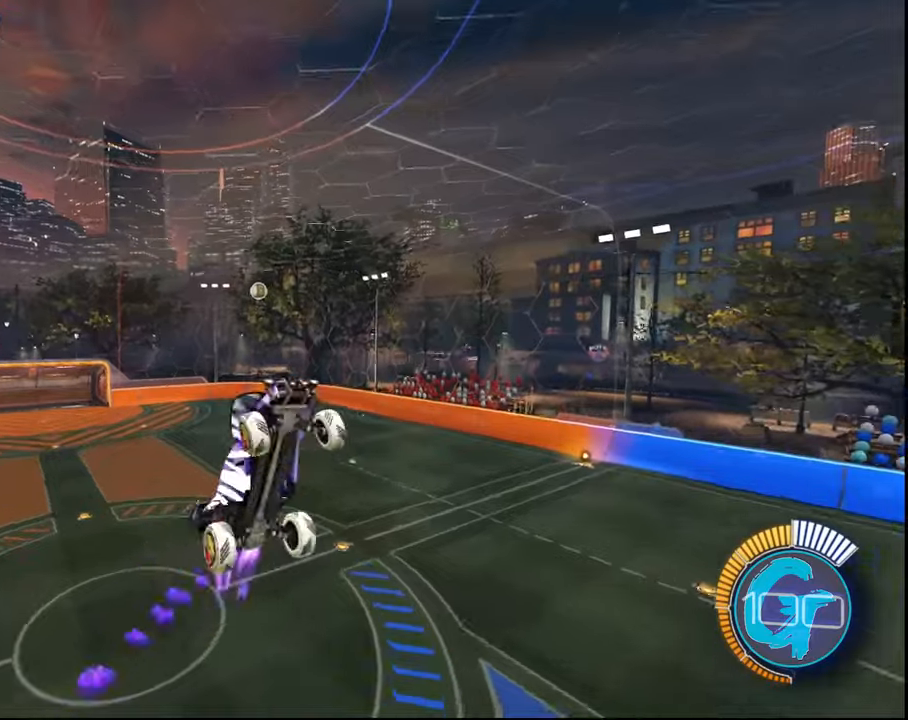
{"buttons": ["SQUARE", "R2"], "left_stick": "center", "right_stick": "center", "events": [[33, "SQUARE", "up"], [133, "SQUARE", "down"], [167, "left_stick", "center"], [233, "SQUARE", "up"], [267, "left_stick", "down-left"], [334, "SQUARE", "down"], [434, "SQUARE", "up"], [434, "left_stick", "center"], [500, "SQUARE", "down"]]}
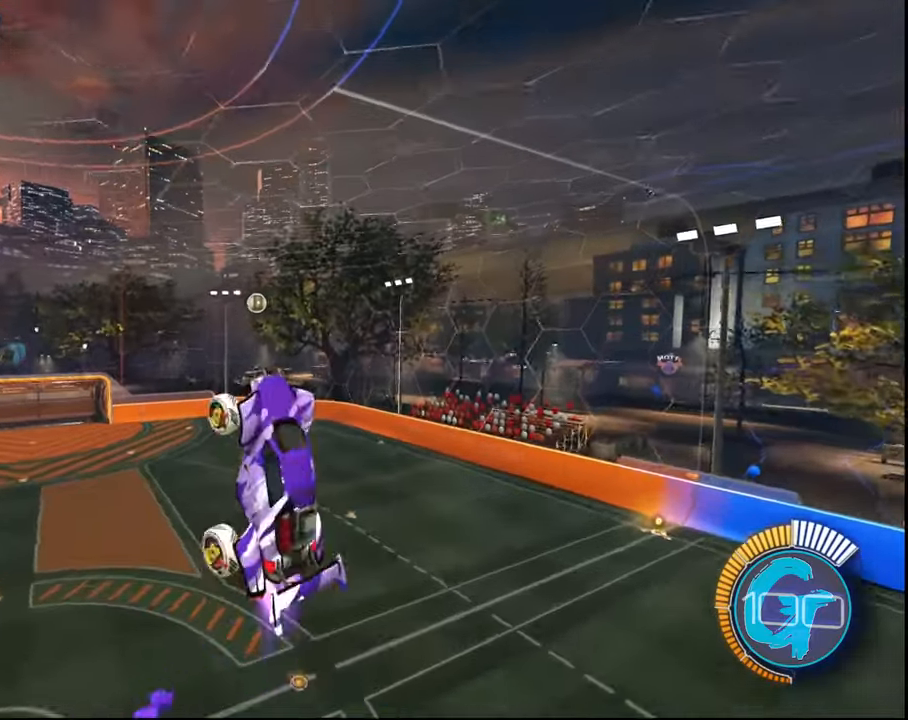
{"buttons": ["R2"], "left_stick": "right", "right_stick": "center", "events": [[34, "left_stick", "down-right"], [134, "SQUARE", "up"], [201, "left_stick", "center"], [234, "SQUARE", "down"], [301, "left_stick", "down-right"], [367, "SQUARE", "up"], [401, "left_stick", "right"]]}
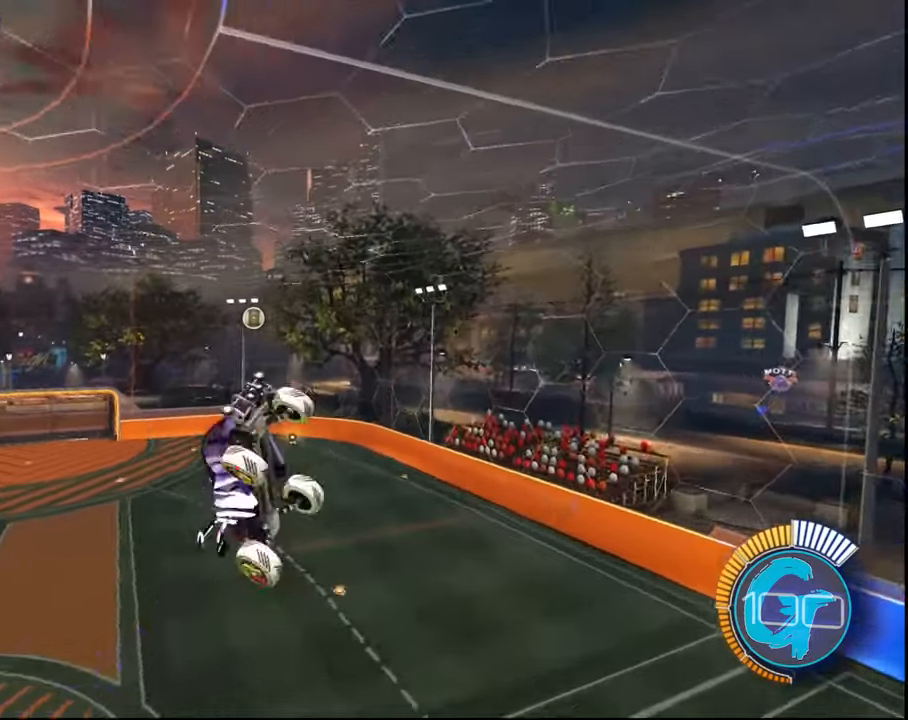
{"buttons": ["SQUARE", "R2"], "left_stick": "up-right", "right_stick": "center", "events": [[33, "SQUARE", "down"], [133, "left_stick", "up-right"], [167, "SQUARE", "up"], [267, "SQUARE", "down"], [400, "SQUARE", "up"], [500, "SQUARE", "down"]]}
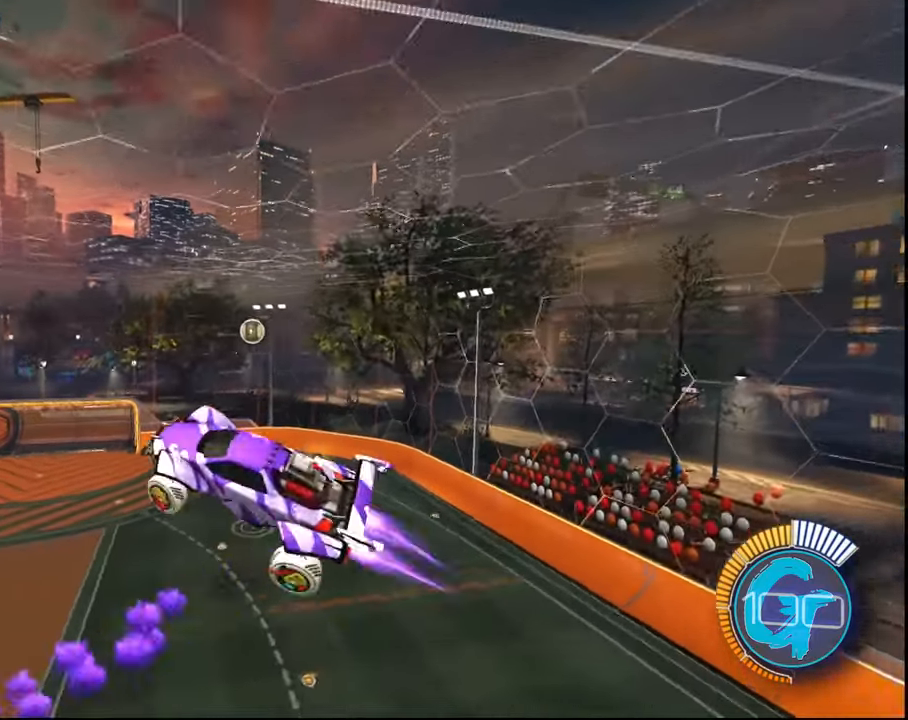
{"buttons": ["SQUARE", "R2"], "left_stick": "down-right", "right_stick": "center", "events": [[67, "left_stick", "center"], [134, "left_stick", "down-right"], [267, "left_stick", "center"], [301, "SQUARE", "up"], [367, "SQUARE", "down"], [367, "left_stick", "down-right"]]}
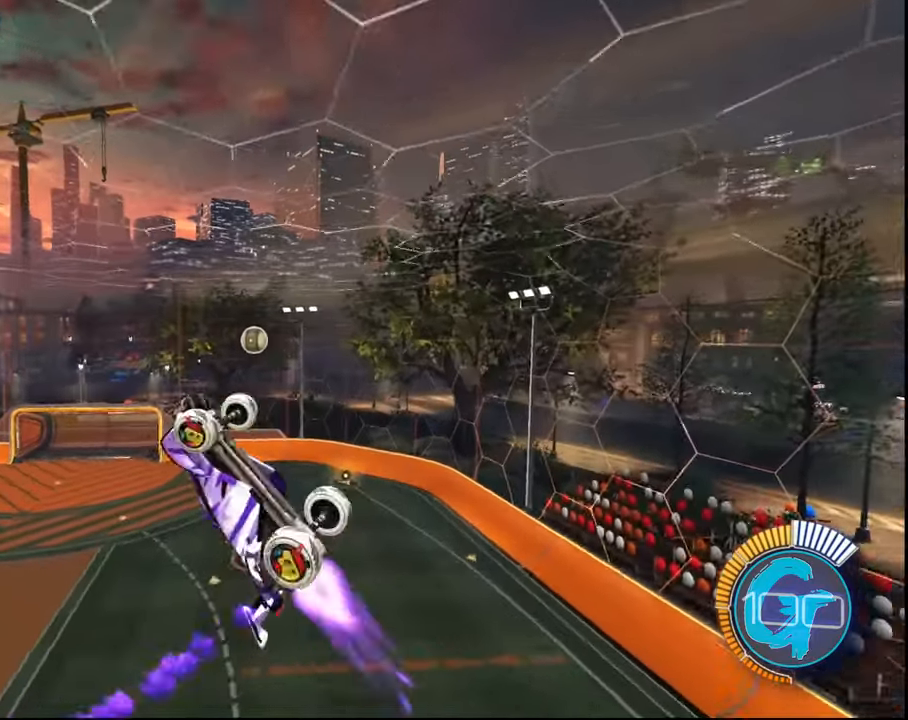
{"buttons": ["SQUARE", "R2"], "left_stick": "down", "right_stick": "center", "events": [[33, "SQUARE", "up"], [67, "left_stick", "center"], [100, "SQUARE", "down"], [133, "left_stick", "down-right"], [300, "SQUARE", "up"], [367, "left_stick", "center"], [400, "SQUARE", "down"], [434, "left_stick", "down"]]}
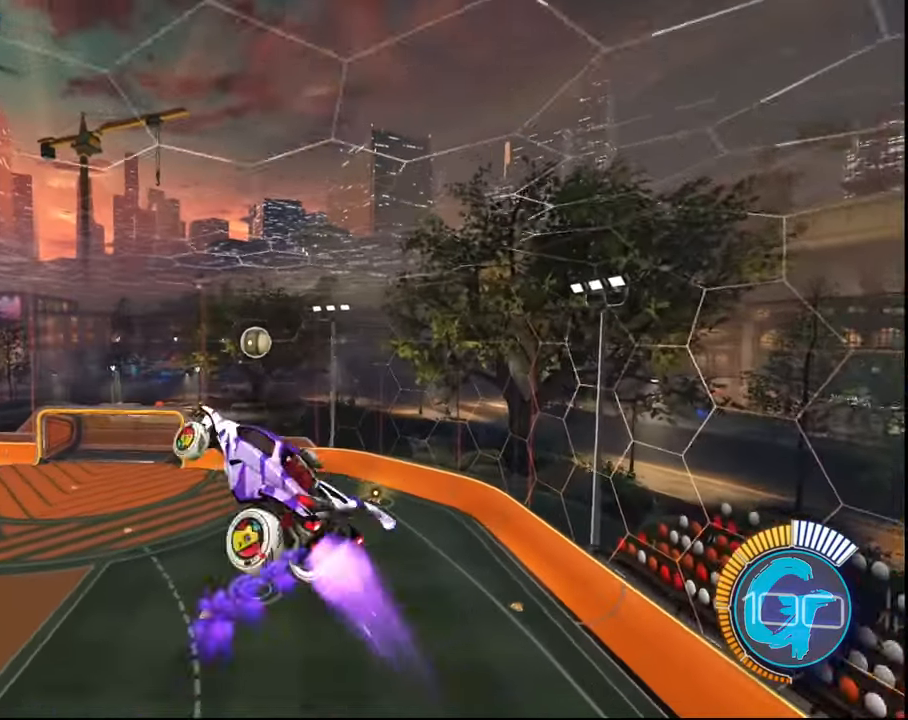
{"buttons": ["SQUARE", "R2"], "left_stick": "down-right", "right_stick": "center", "events": [[234, "left_stick", "center"], [334, "left_stick", "down-right"], [401, "SQUARE", "up"], [467, "SQUARE", "down"]]}
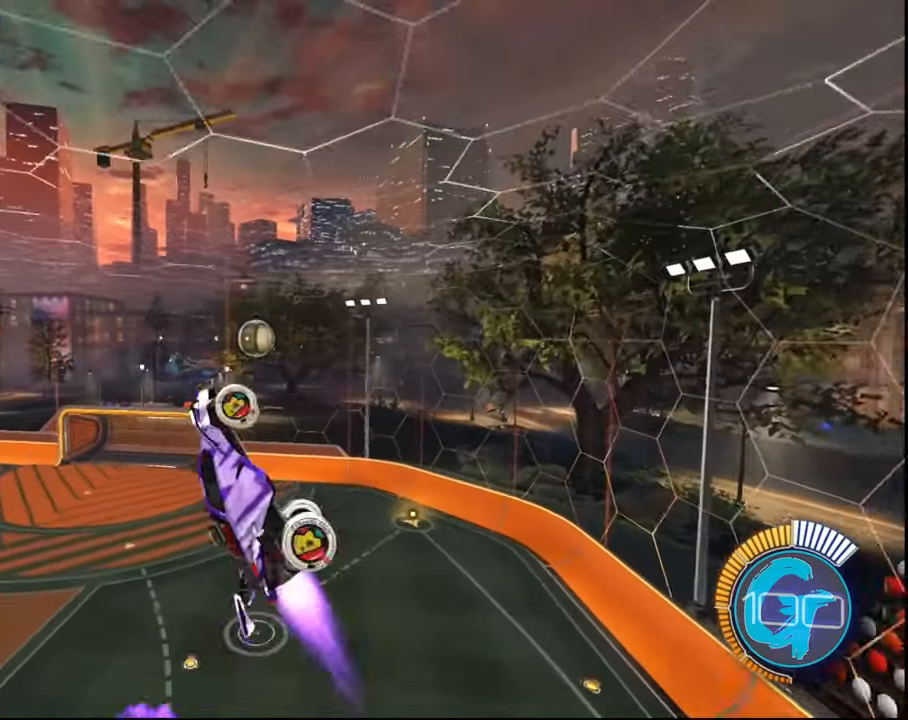
{"buttons": ["SQUARE", "R2"], "left_stick": "down-left", "right_stick": "center", "events": [[67, "left_stick", "center"], [200, "left_stick", "down"], [300, "left_stick", "center"], [400, "left_stick", "down-left"]]}
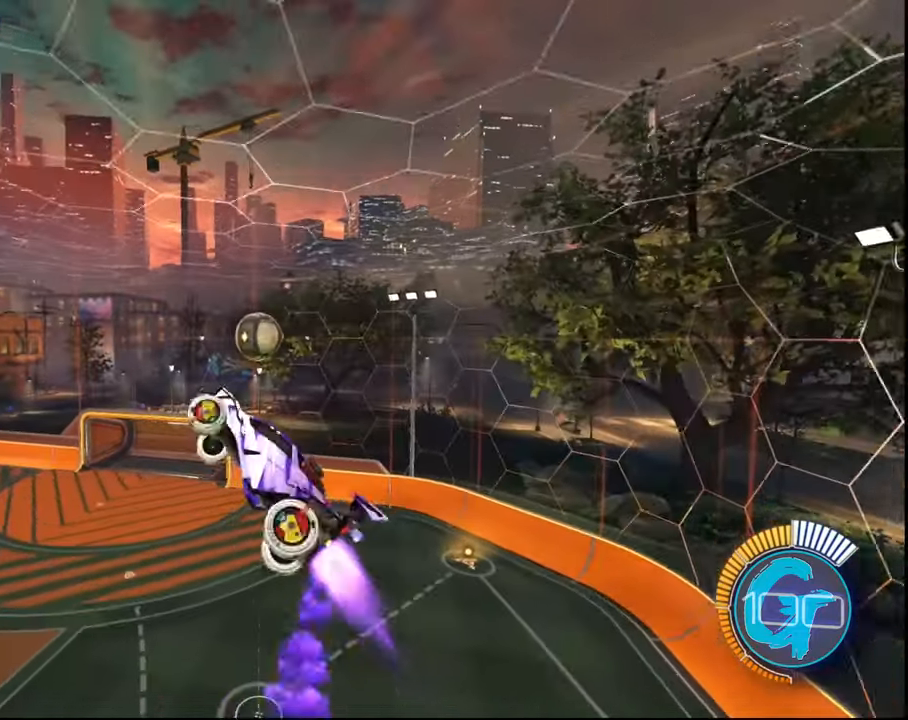
{"buttons": ["SQUARE", "R2"], "left_stick": "center", "right_stick": "center", "events": [[134, "left_stick", "down-right"], [234, "left_stick", "right"], [301, "SQUARE", "up"], [334, "left_stick", "up-right"], [367, "SQUARE", "down"], [501, "left_stick", "center"]]}